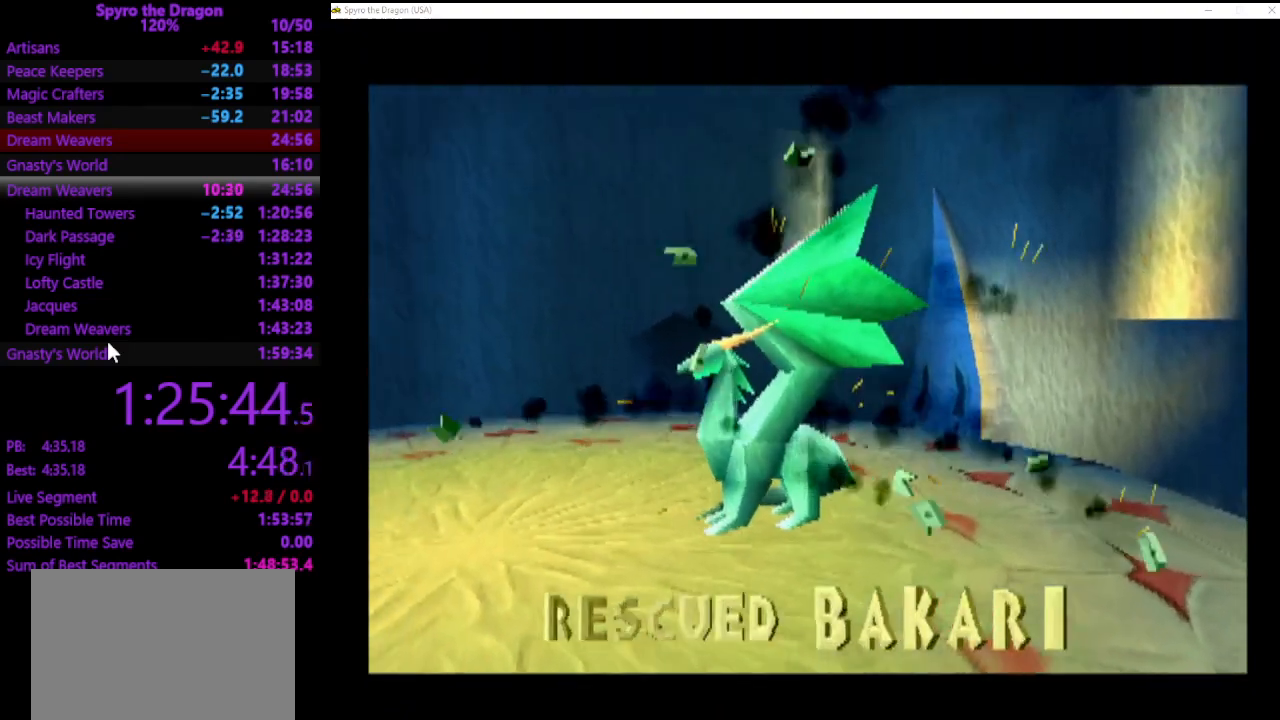
Gameplay with a controller (PlayStation layout); each line is a JSON object with the inputs held at the frame after it. "events" lists button and stick changes between this image and that frame as [ms after this image, input, new state], when the widget could be followed in between. Not read: right_stick.
{"buttons": ["CROSS"], "left_stick": "center", "events": [[233, "CROSS", "down"], [367, "CROSS", "up"], [433, "CROSS", "down"]]}
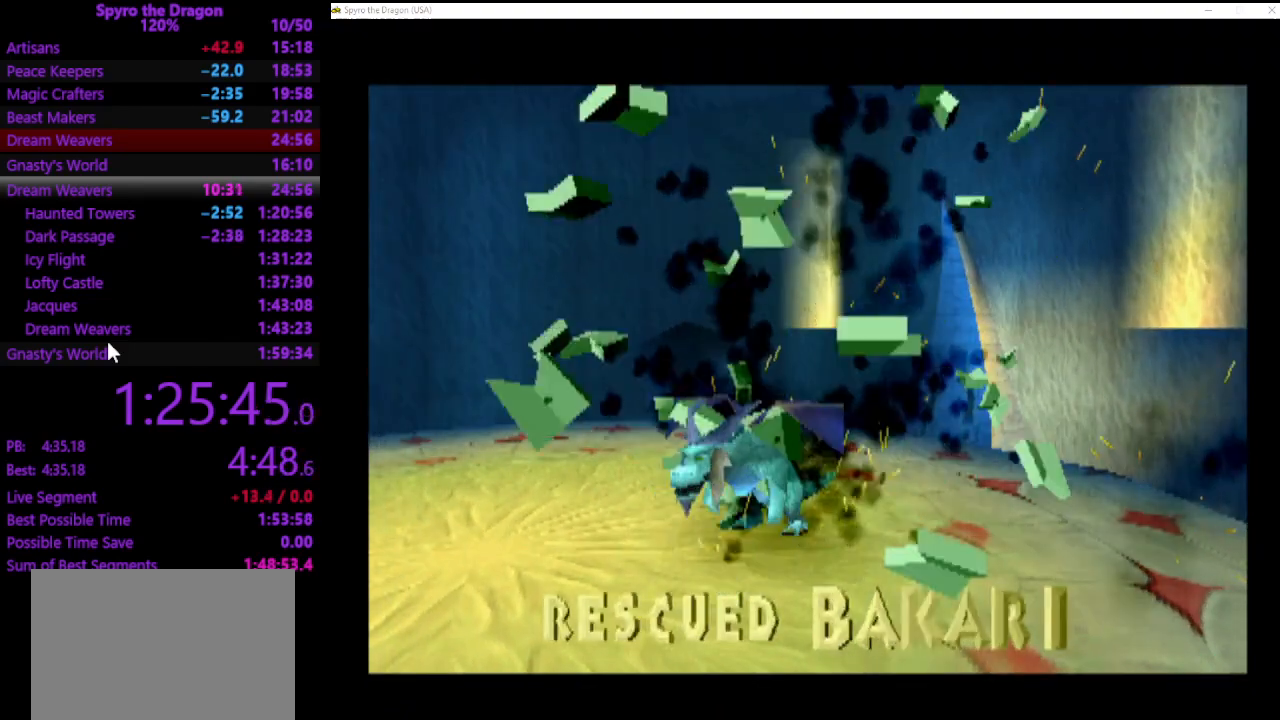
{"buttons": ["CROSS"], "left_stick": "center", "events": [[33, "CROSS", "up"], [100, "CROSS", "down"], [200, "CROSS", "up"], [267, "CROSS", "down"], [333, "CROSS", "up"], [433, "CROSS", "down"]]}
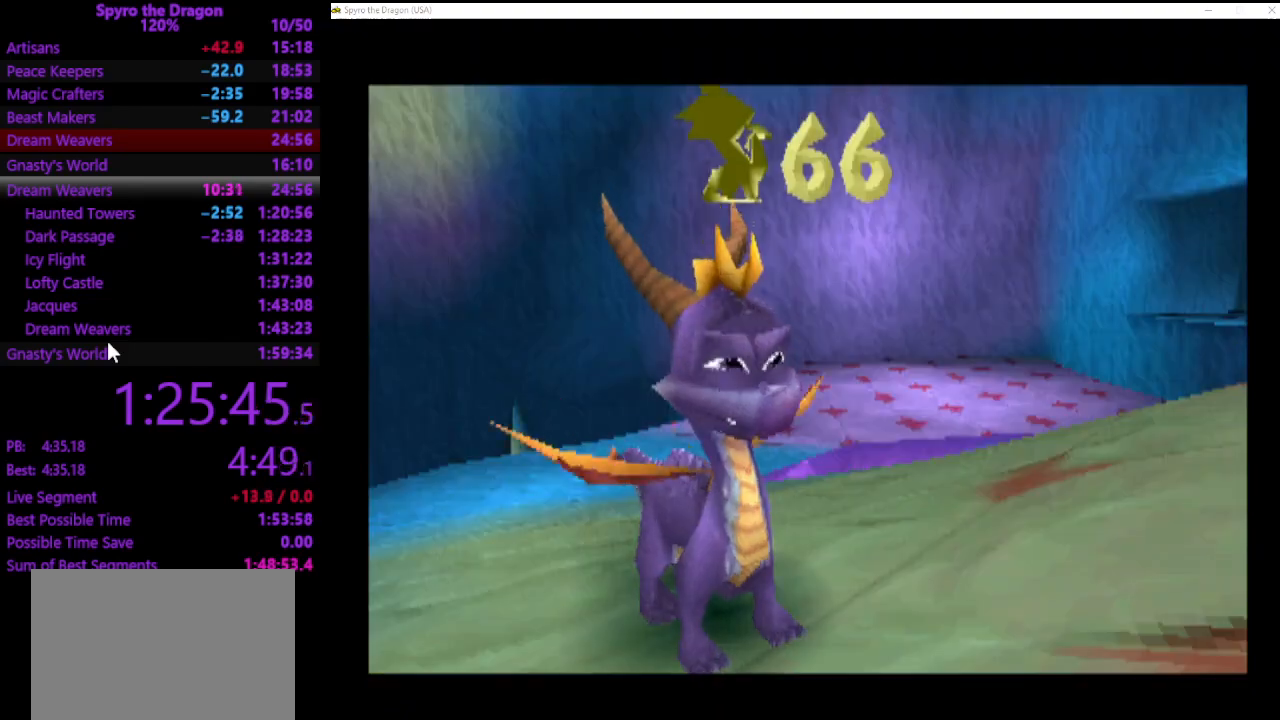
{"buttons": [], "left_stick": "center", "events": [[33, "CROSS", "up"], [100, "CROSS", "down"], [167, "CROSS", "up"]]}
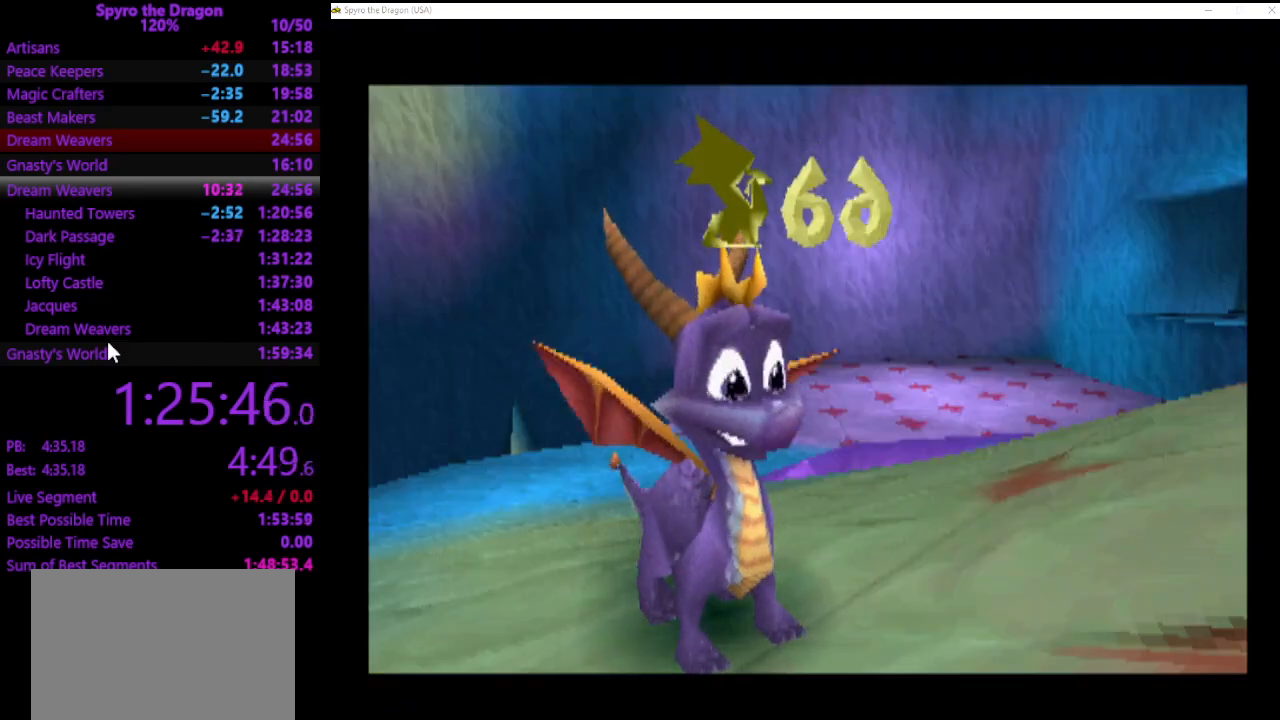
{"buttons": [], "left_stick": "center", "events": []}
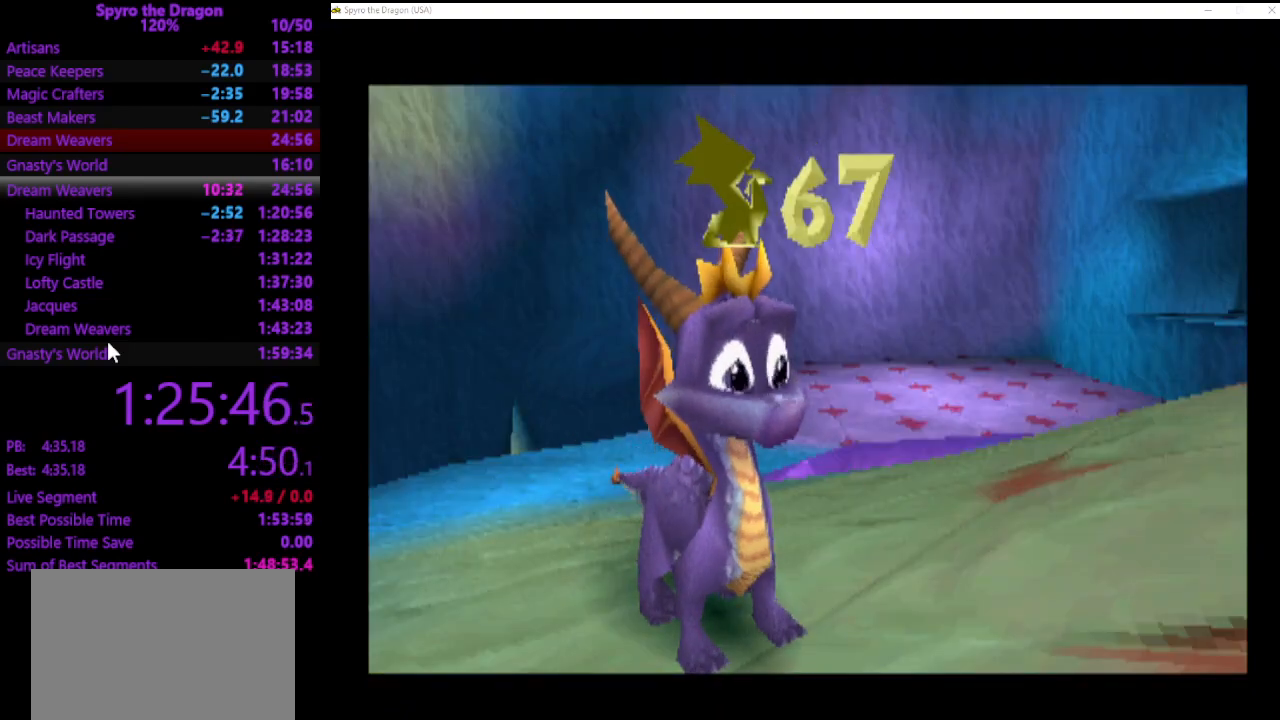
{"buttons": [], "left_stick": "center", "events": []}
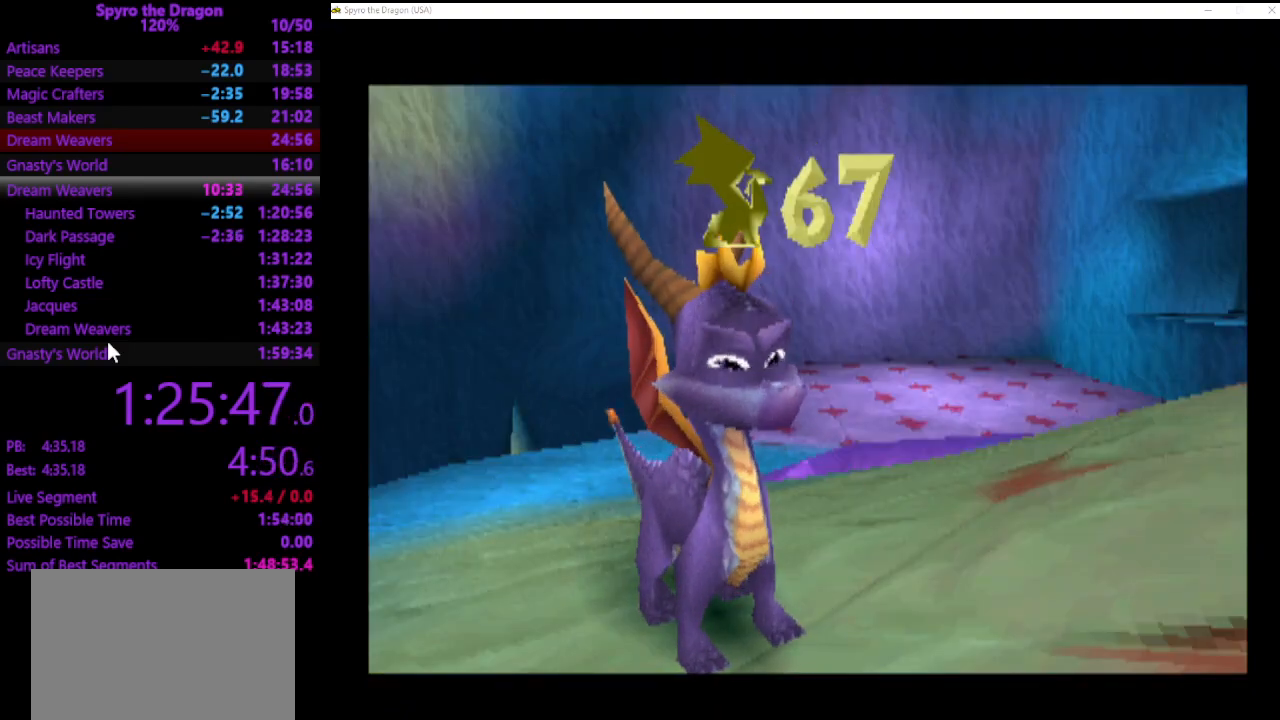
{"buttons": [], "left_stick": "up", "events": [[333, "left_stick", "up"]]}
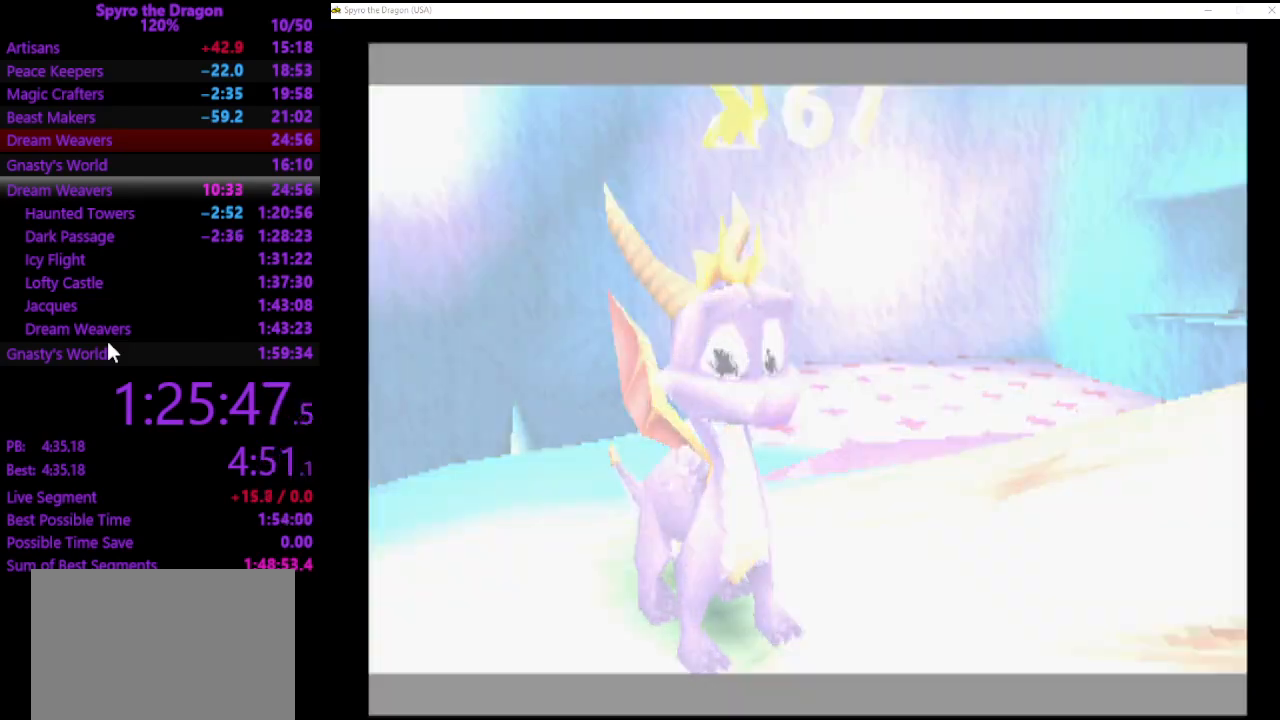
{"buttons": [], "left_stick": "up", "events": []}
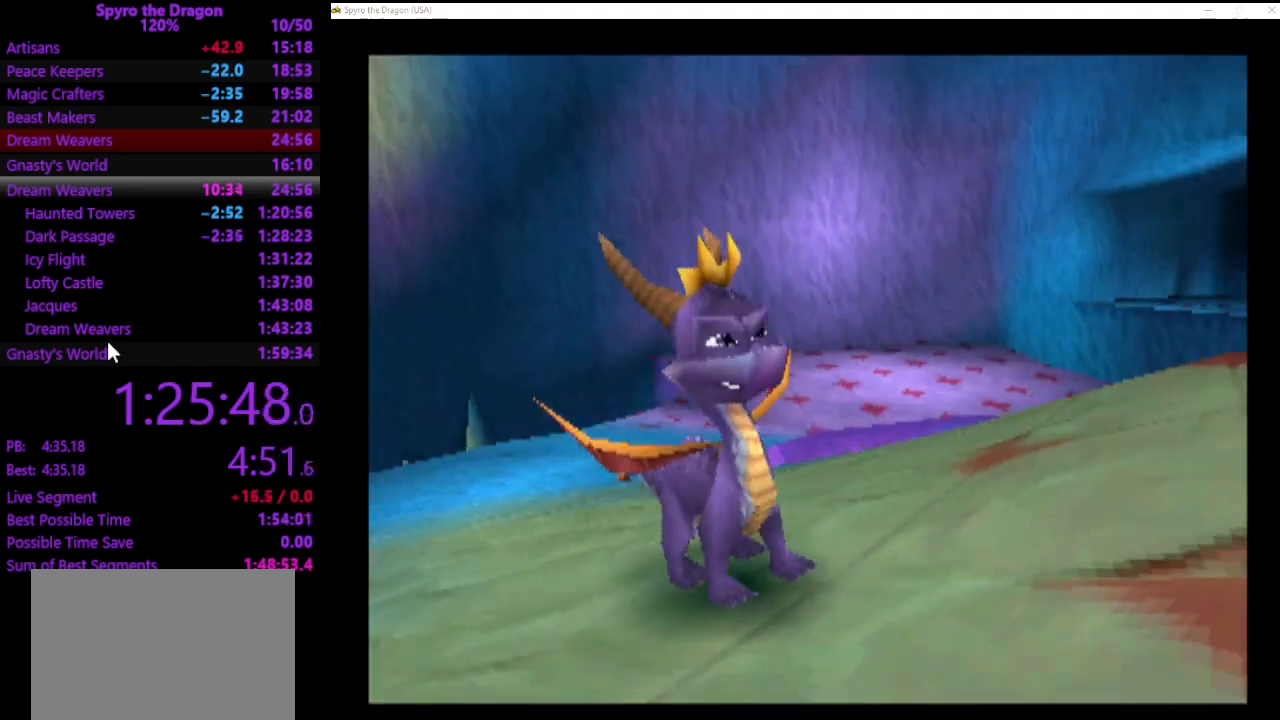
{"buttons": ["SQUARE"], "left_stick": "up-left", "events": [[267, "SQUARE", "down"], [267, "left_stick", "up-left"]]}
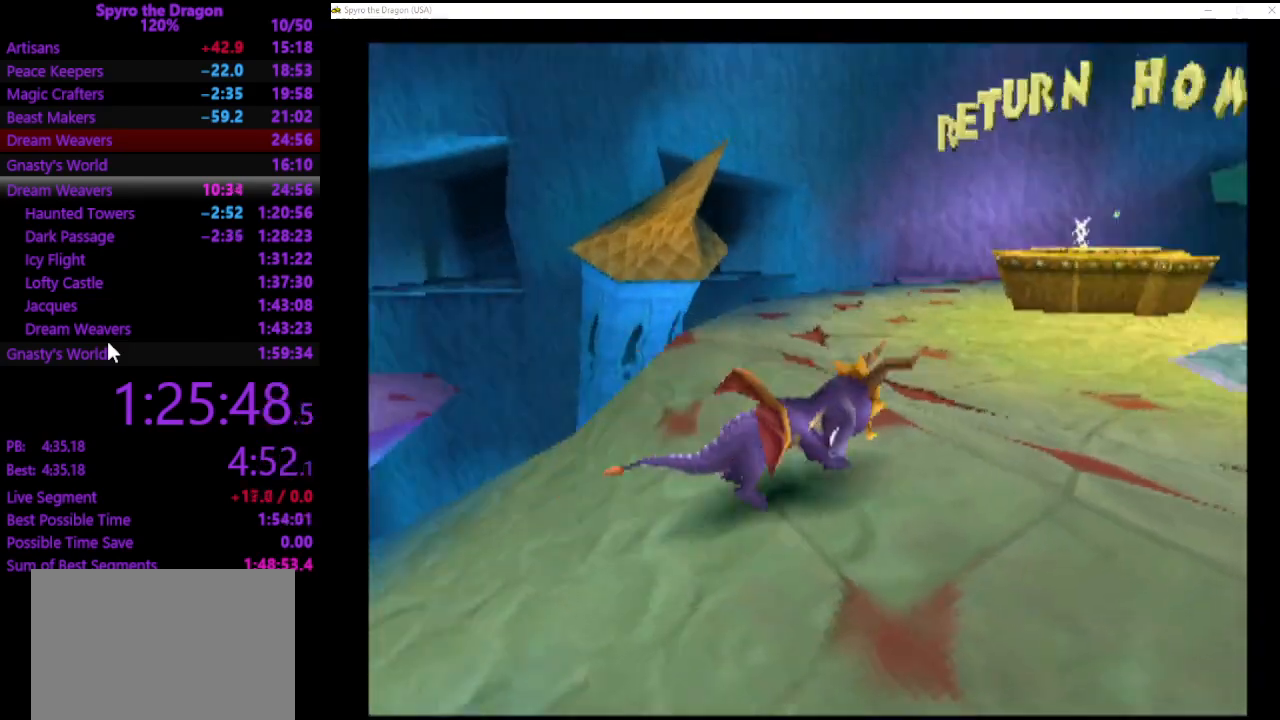
{"buttons": [], "left_stick": "left", "events": [[433, "SQUARE", "up"], [467, "left_stick", "left"]]}
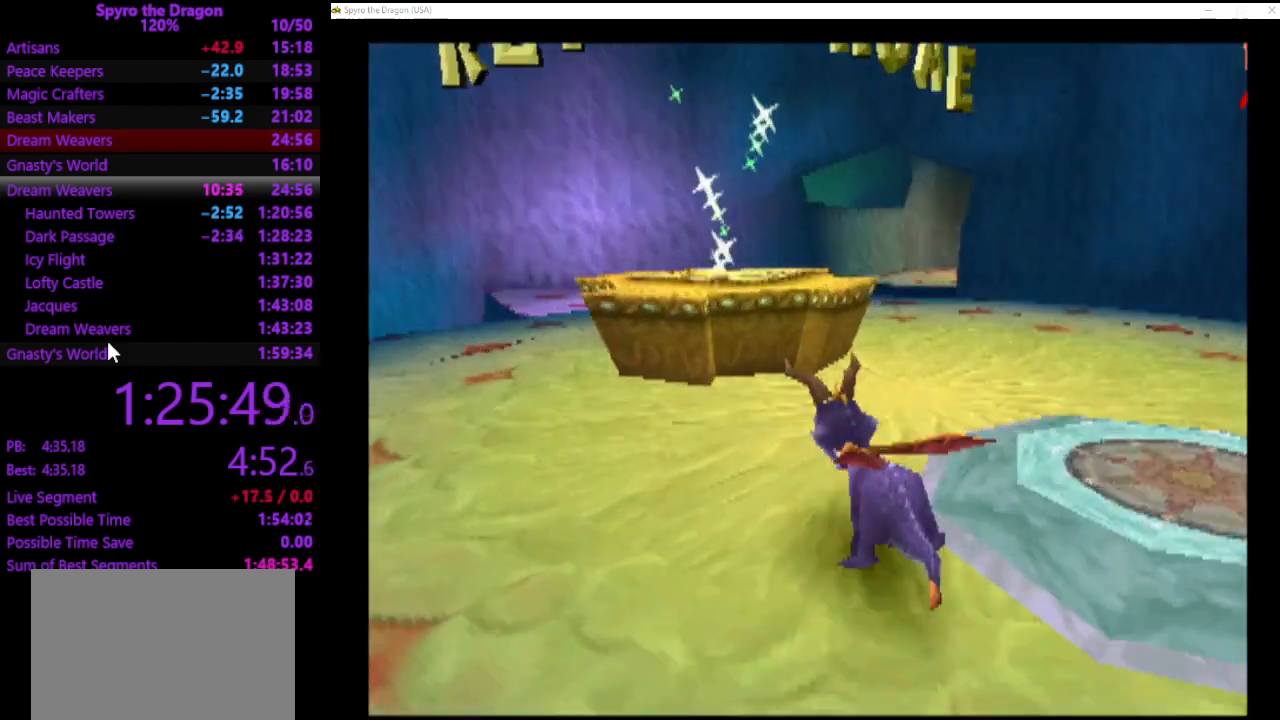
{"buttons": ["SQUARE"], "left_stick": "up-left", "events": [[167, "SQUARE", "down"], [267, "left_stick", "up-left"]]}
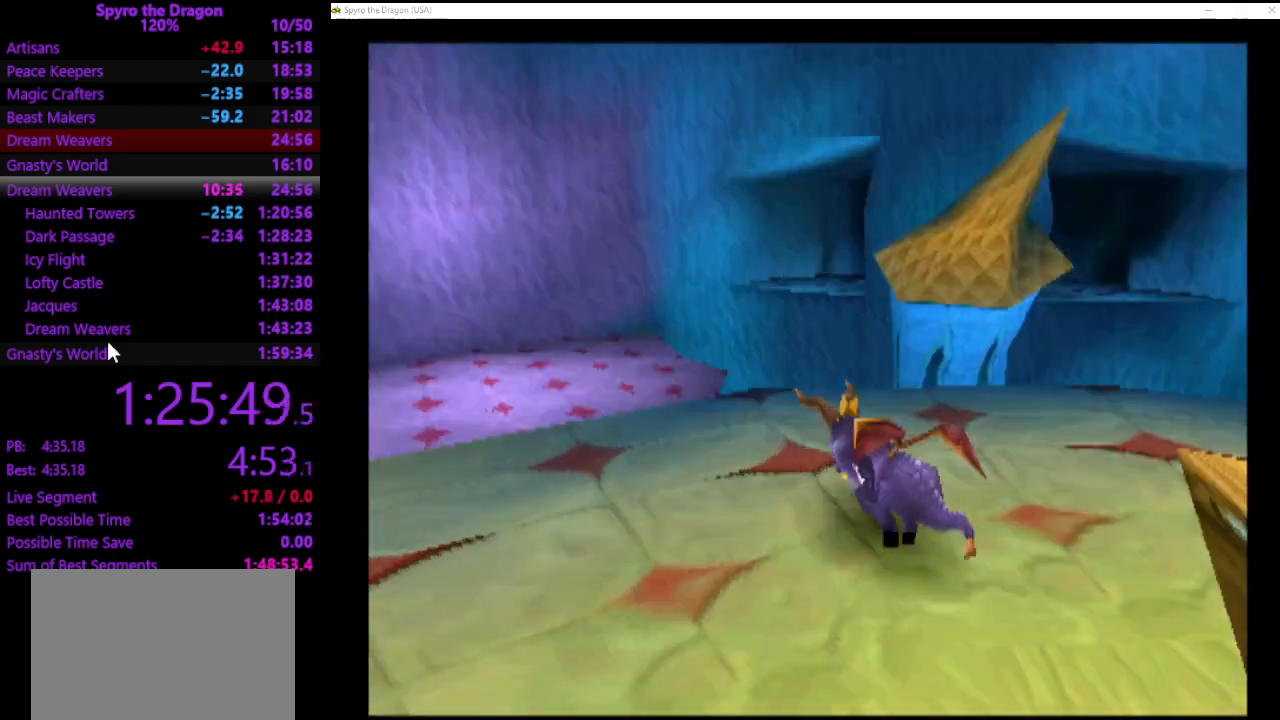
{"buttons": ["SQUARE"], "left_stick": "up", "events": [[367, "left_stick", "up"]]}
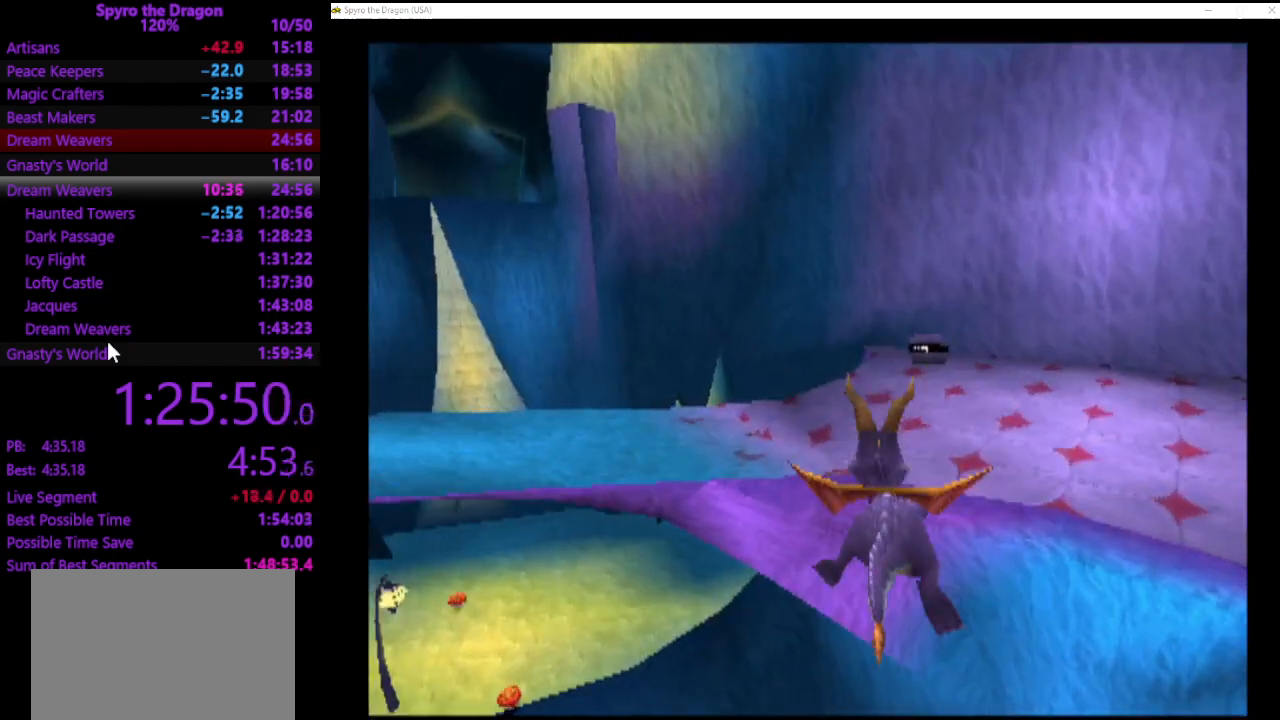
{"buttons": ["SQUARE"], "left_stick": "up", "events": [[200, "left_stick", "up-left"], [467, "left_stick", "up"]]}
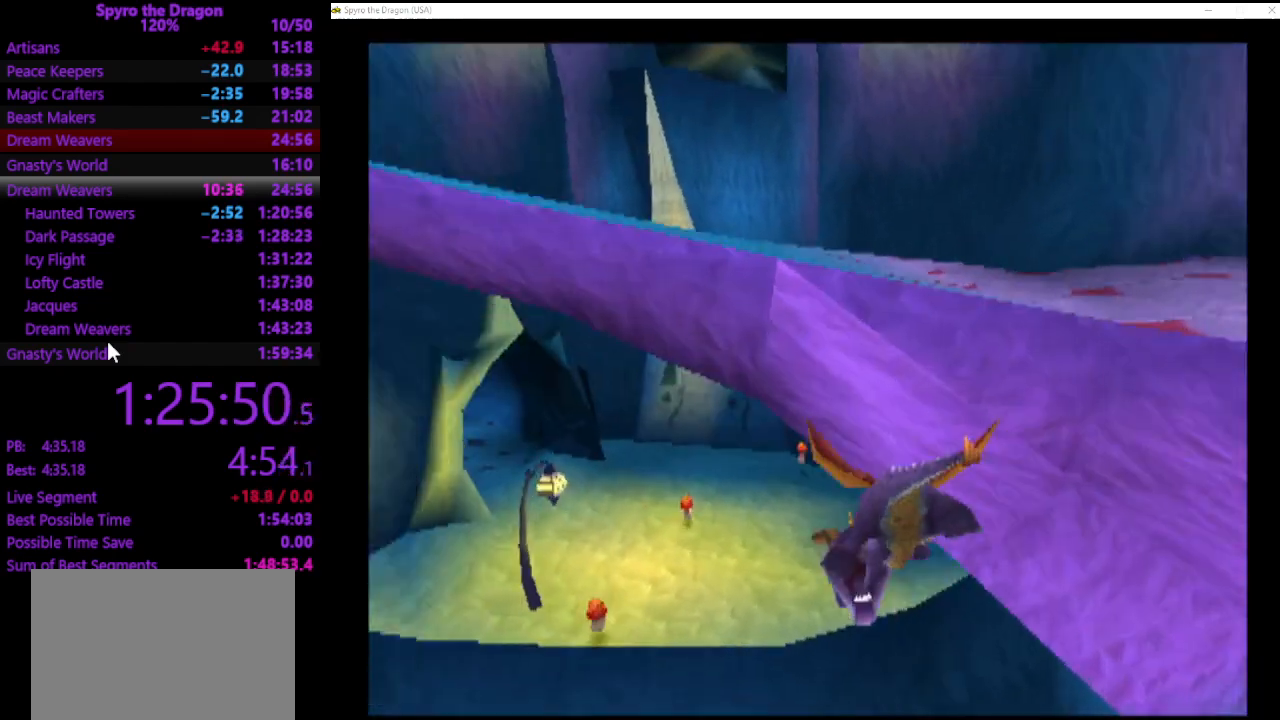
{"buttons": ["SQUARE"], "left_stick": "center", "events": [[267, "left_stick", "center"]]}
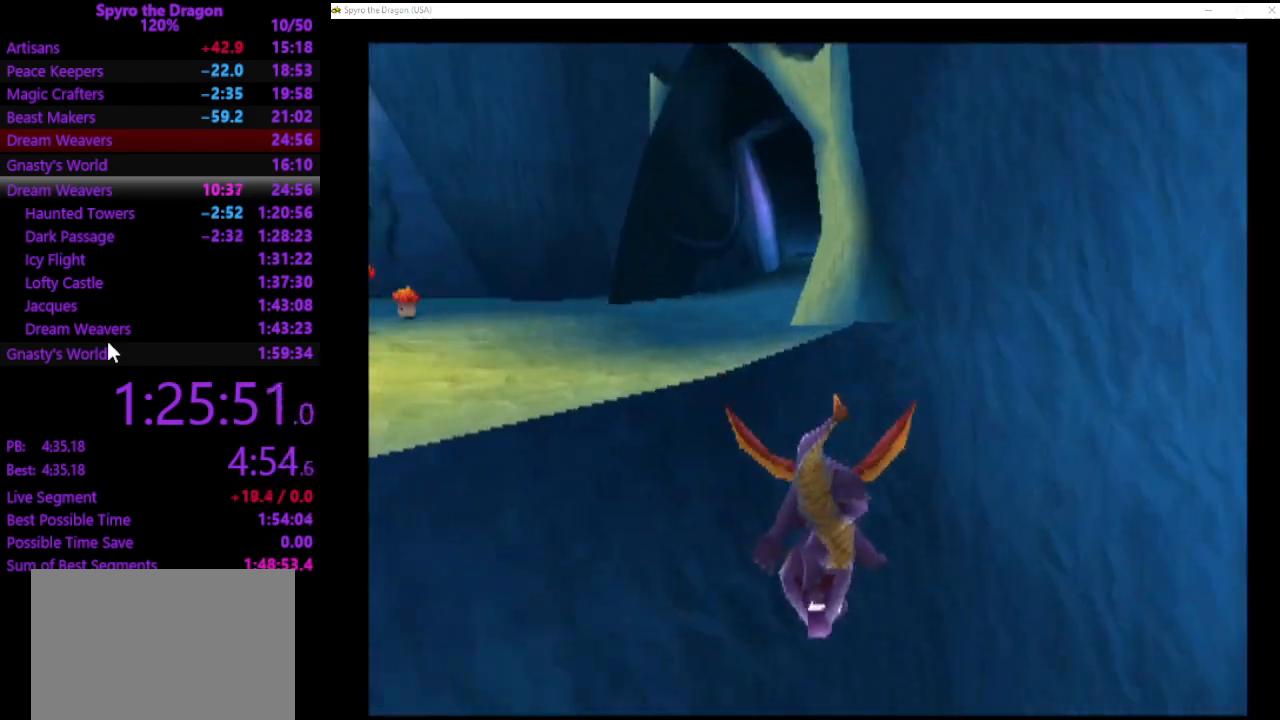
{"buttons": ["SQUARE"], "left_stick": "center", "events": []}
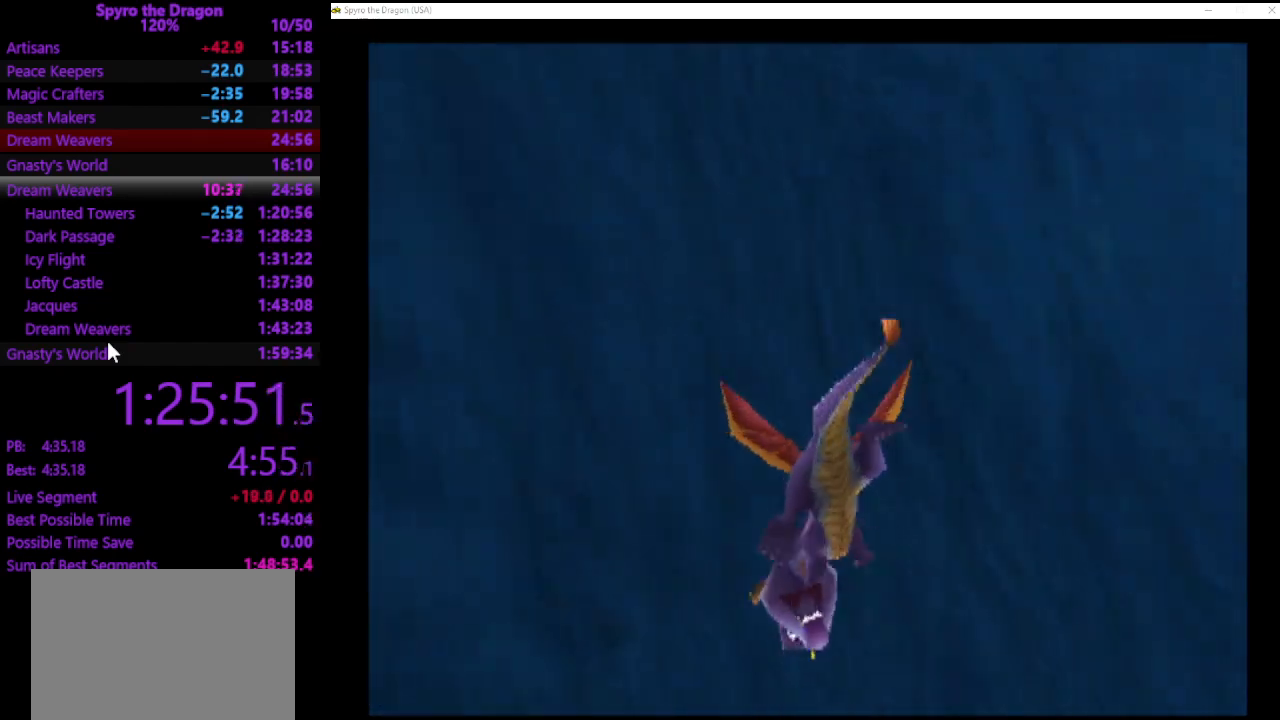
{"buttons": ["SQUARE"], "left_stick": "center", "events": []}
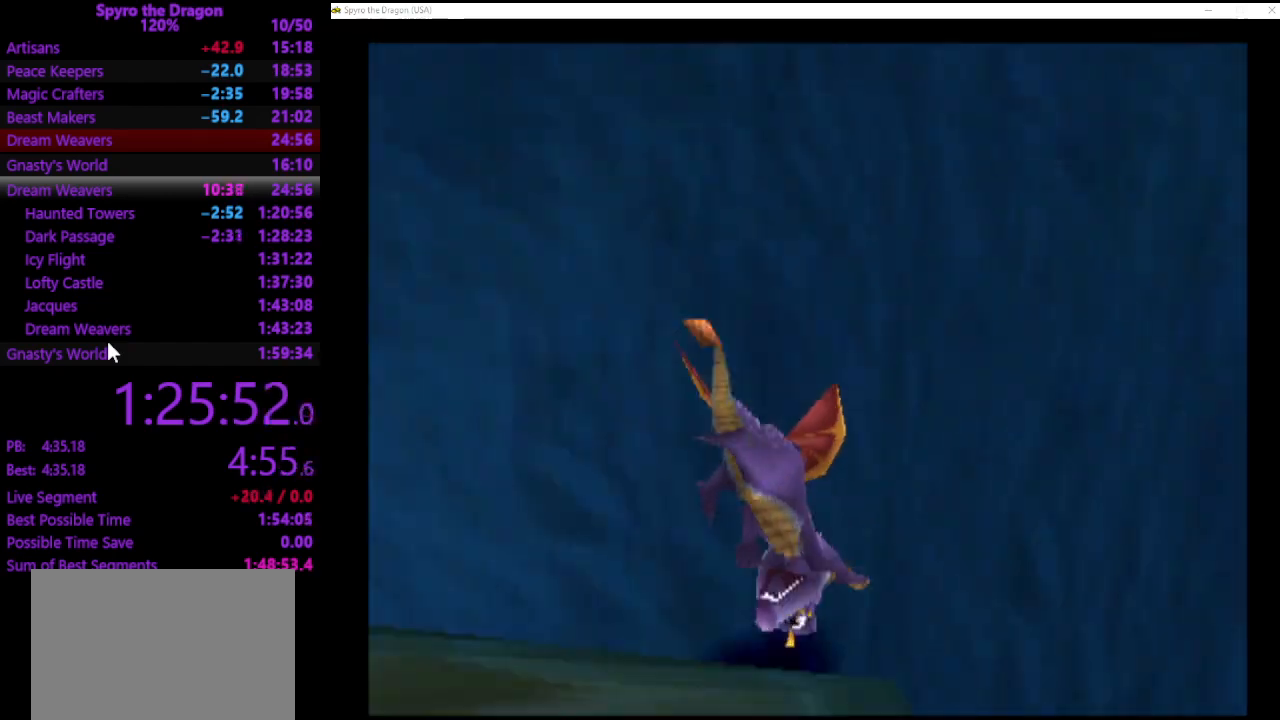
{"buttons": ["SQUARE"], "left_stick": "center", "events": []}
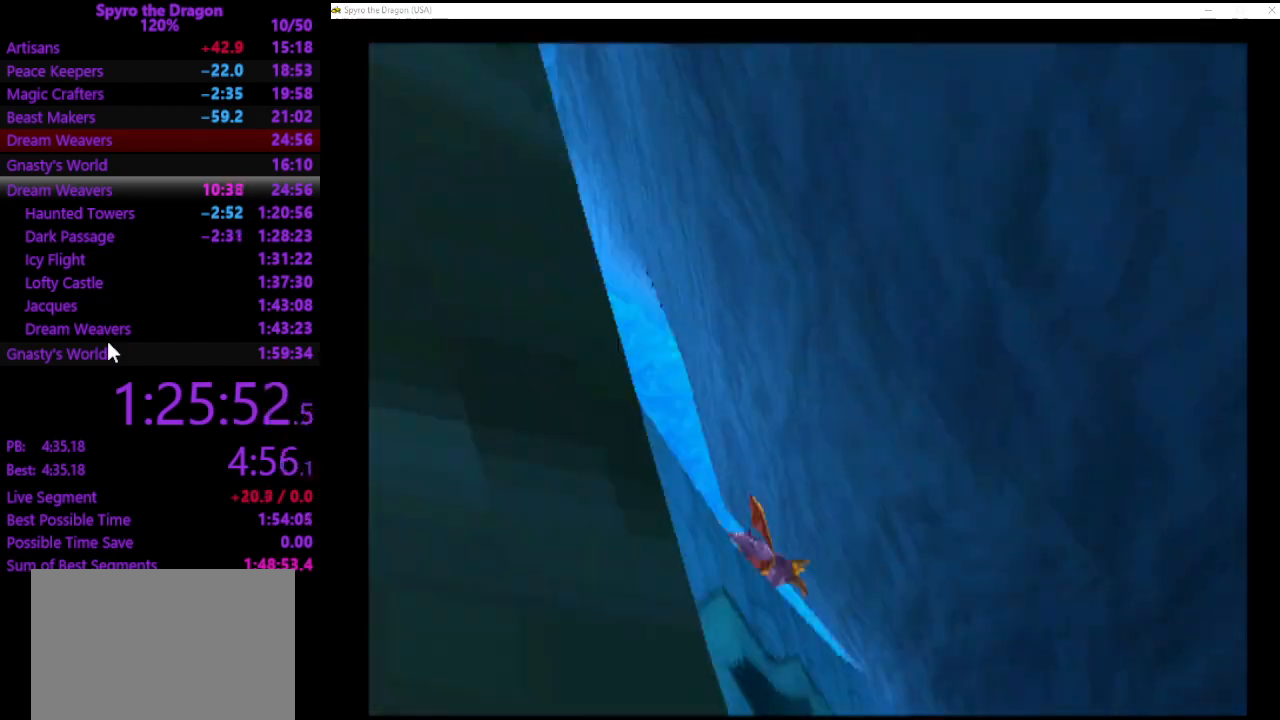
{"buttons": ["SQUARE"], "left_stick": "center", "events": []}
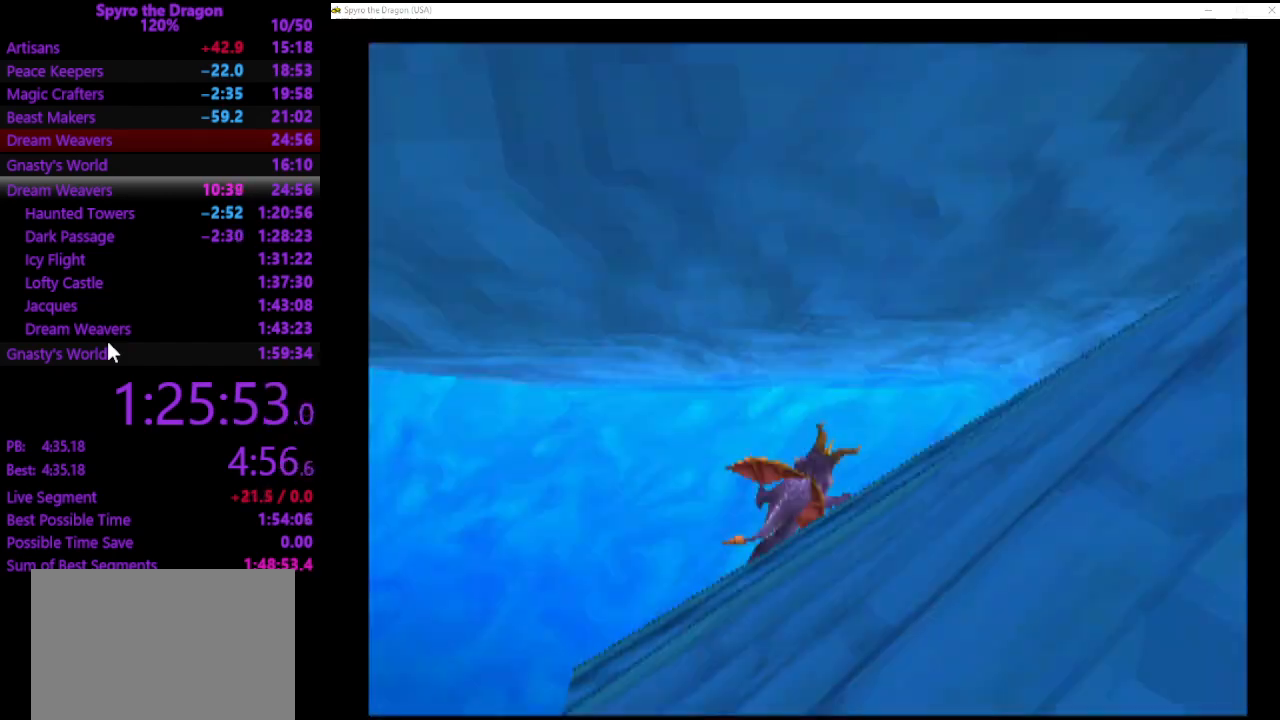
{"buttons": ["SQUARE"], "left_stick": "center", "events": []}
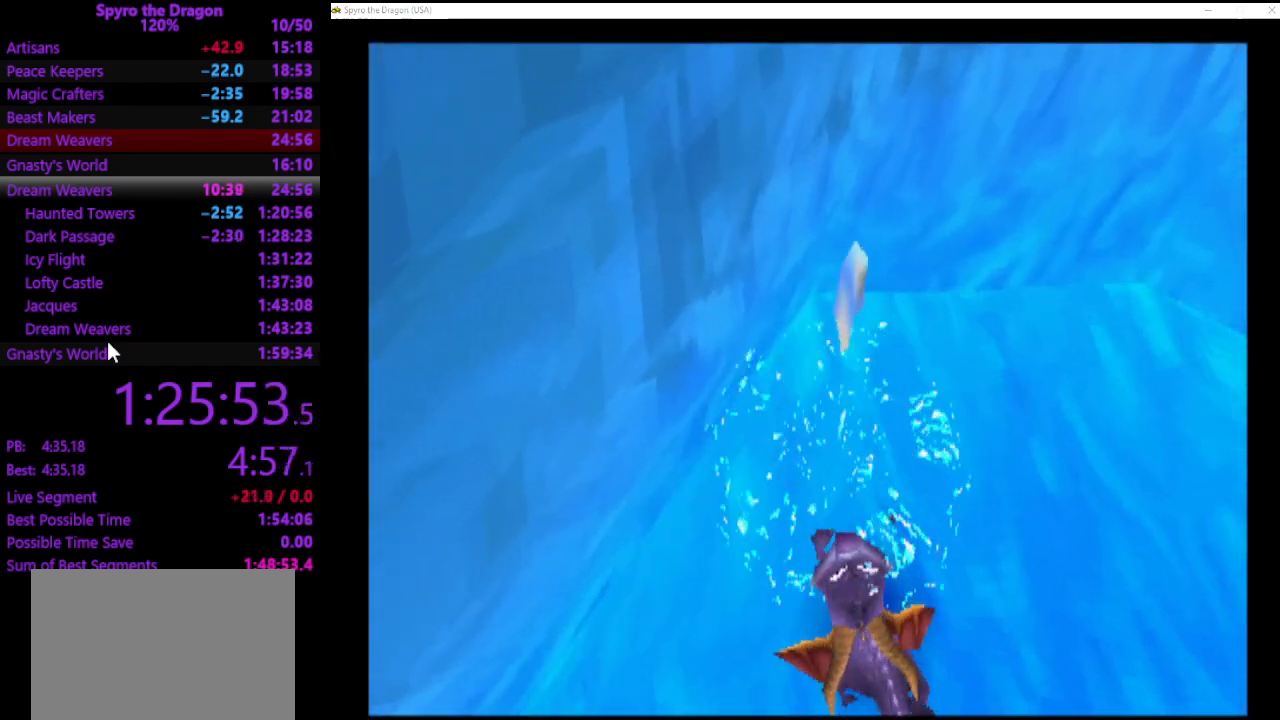
{"buttons": [], "left_stick": "center", "events": [[33, "SQUARE", "up"]]}
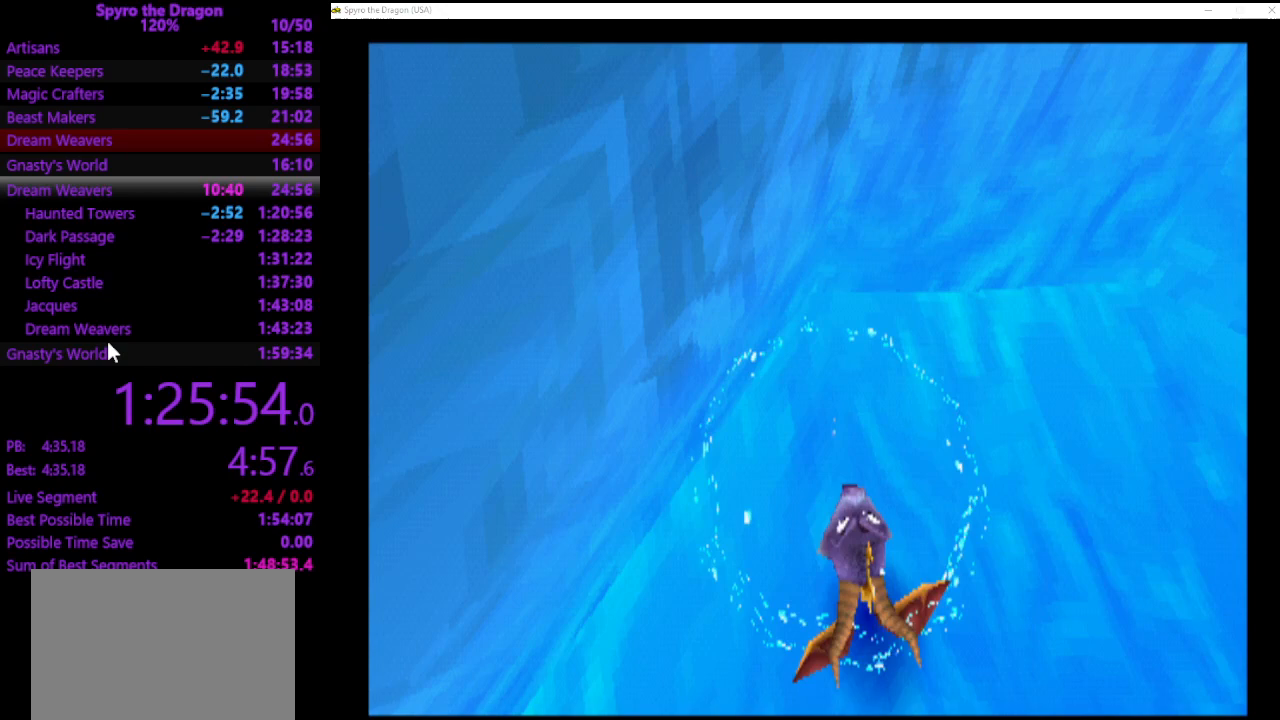
{"buttons": [], "left_stick": "center", "events": []}
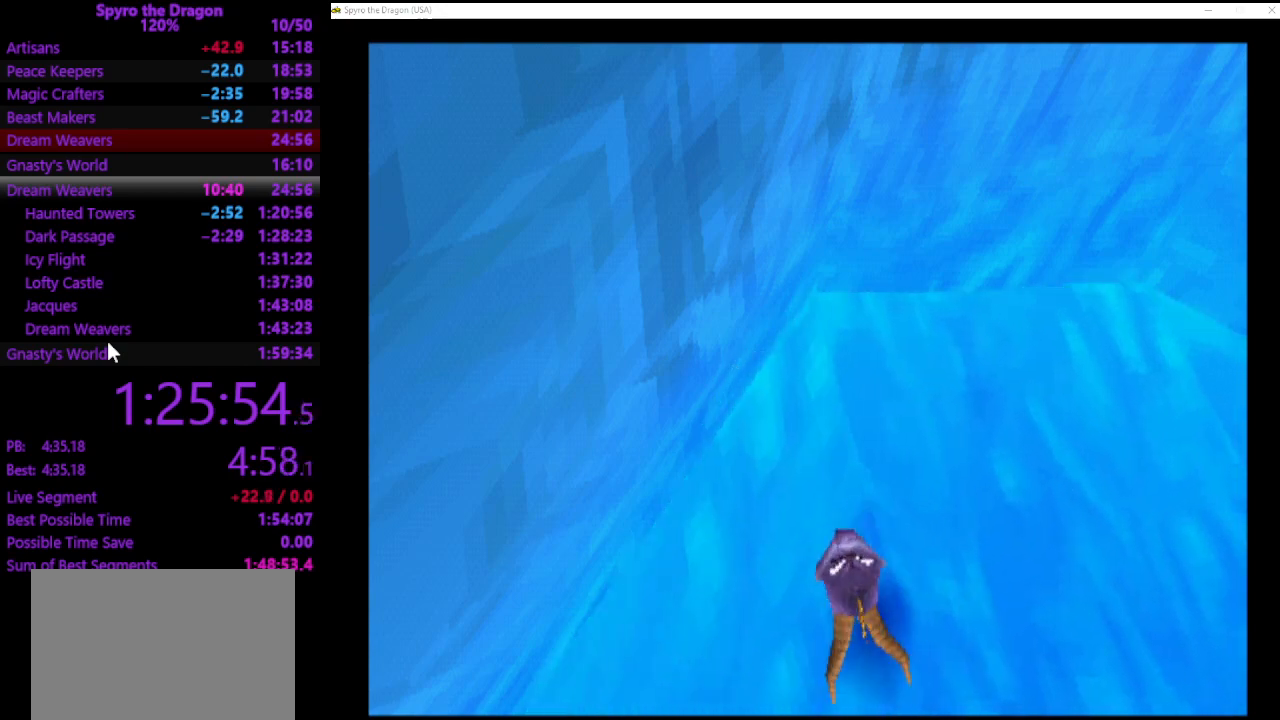
{"buttons": [], "left_stick": "center", "events": []}
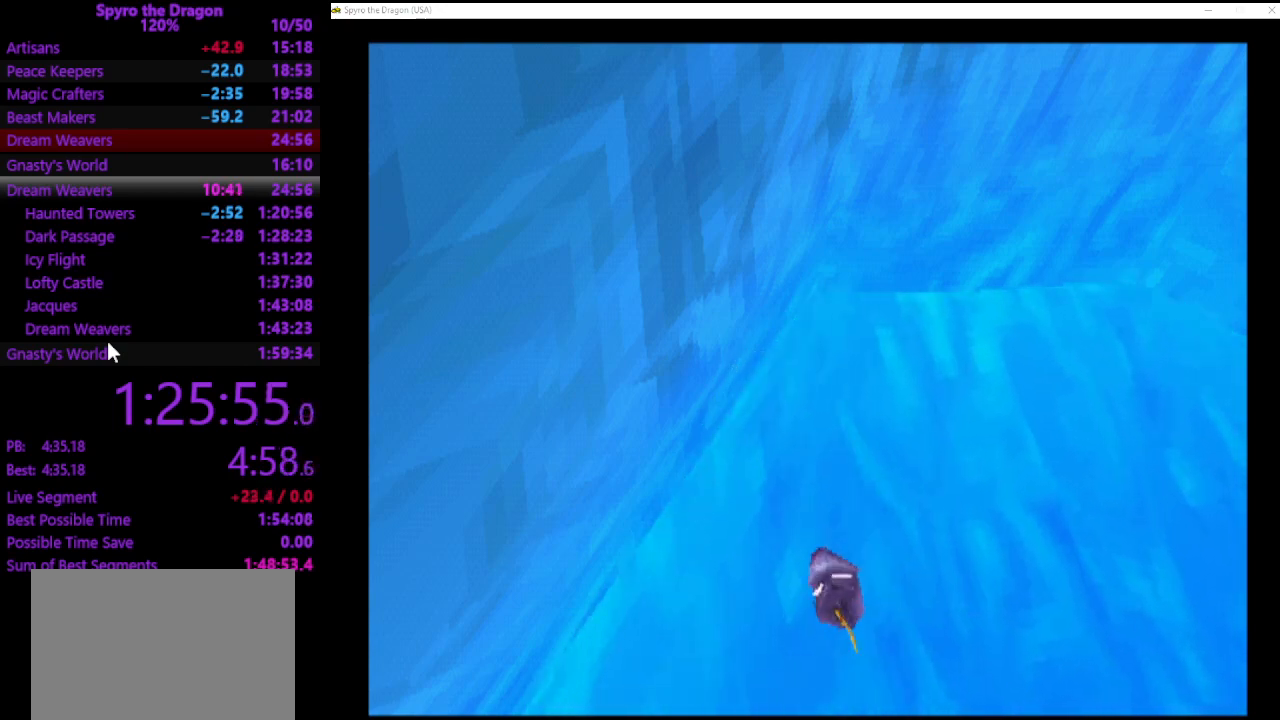
{"buttons": [], "left_stick": "center", "events": []}
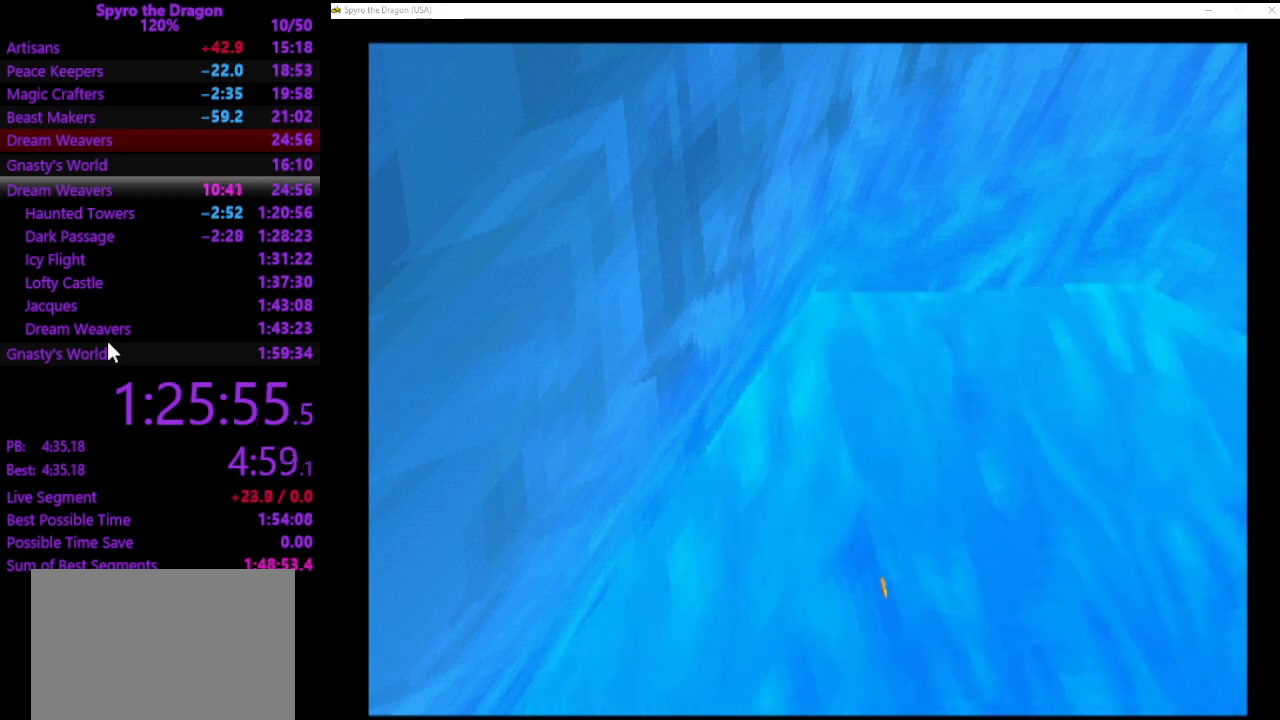
{"buttons": [], "left_stick": "center", "events": []}
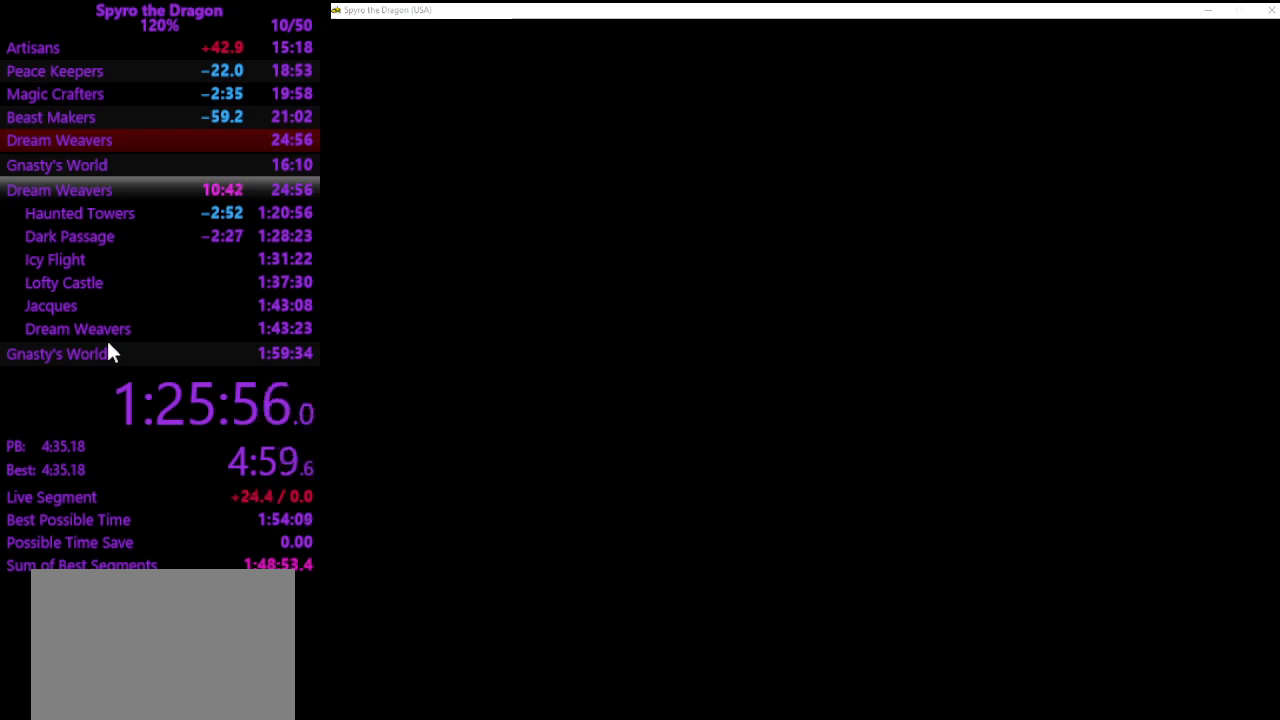
{"buttons": [], "left_stick": "center", "events": []}
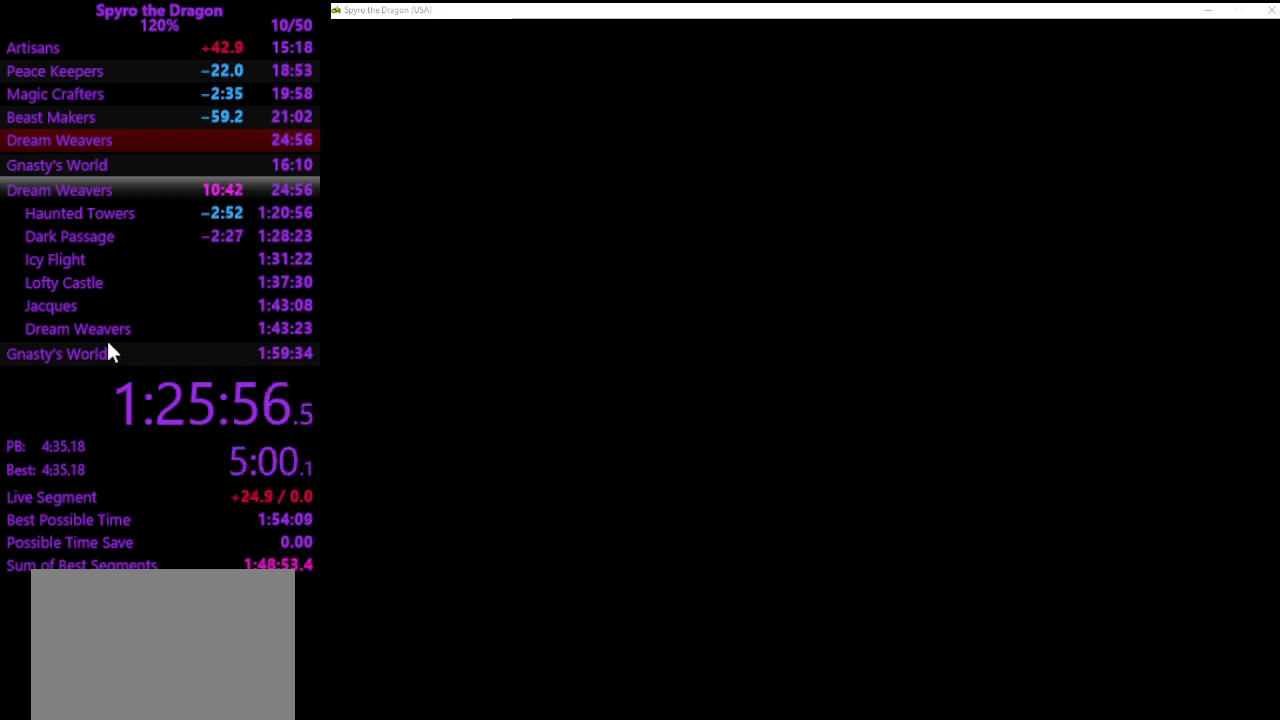
{"buttons": ["START"], "left_stick": "center", "events": [[467, "START", "down"]]}
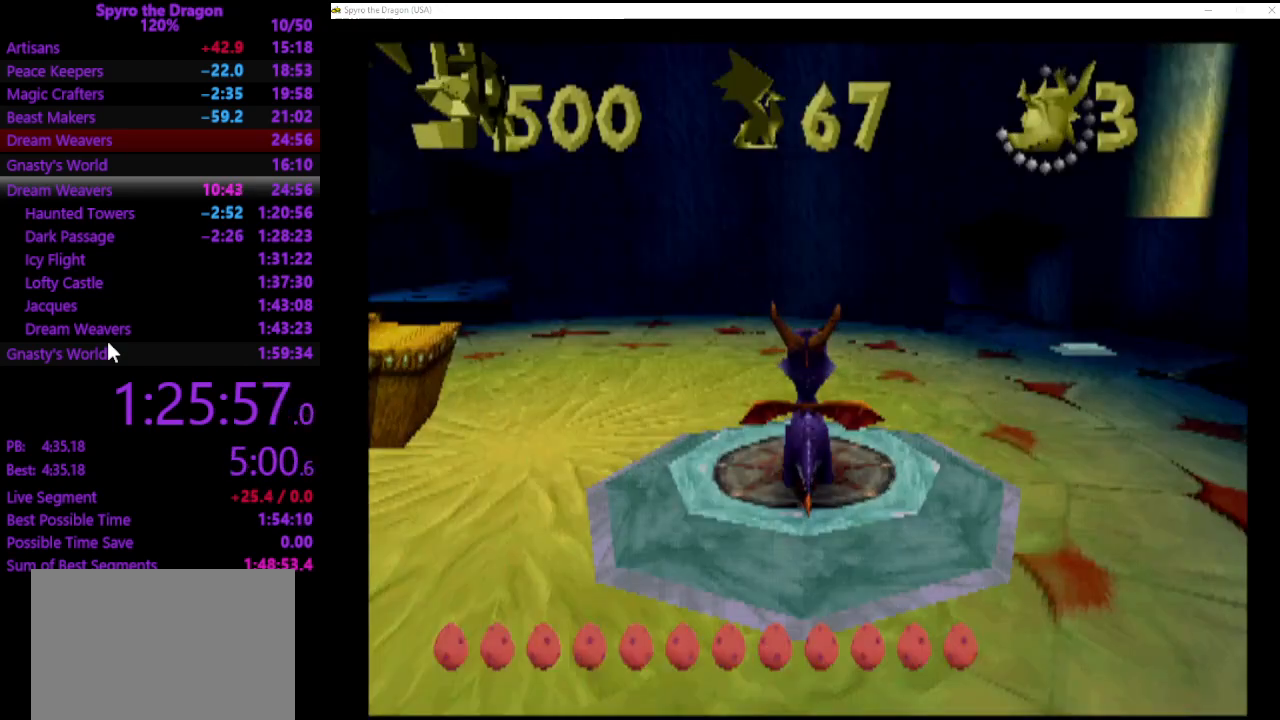
{"buttons": [], "left_stick": "center", "events": [[100, "START", "up"], [200, "DPAD_UP", "down"], [267, "CROSS", "down"], [267, "DPAD_UP", "up"], [333, "CROSS", "up"]]}
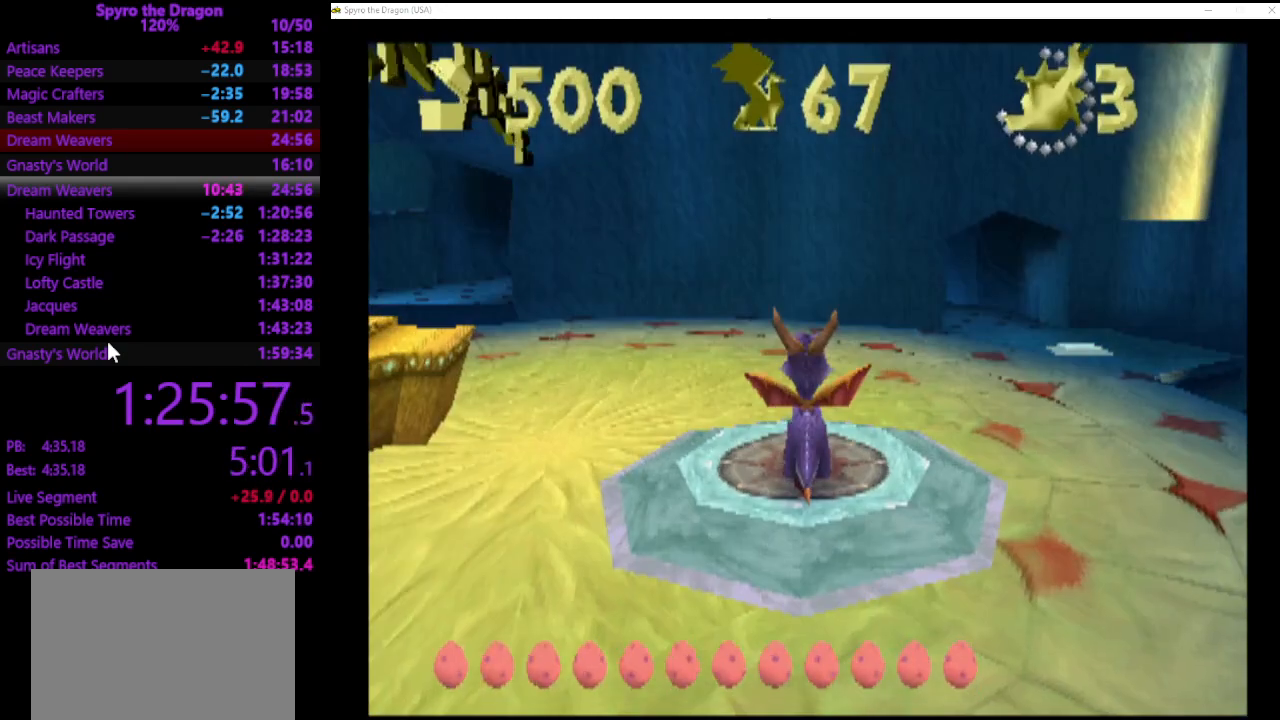
{"buttons": ["START"], "left_stick": "center", "events": [[433, "START", "down"]]}
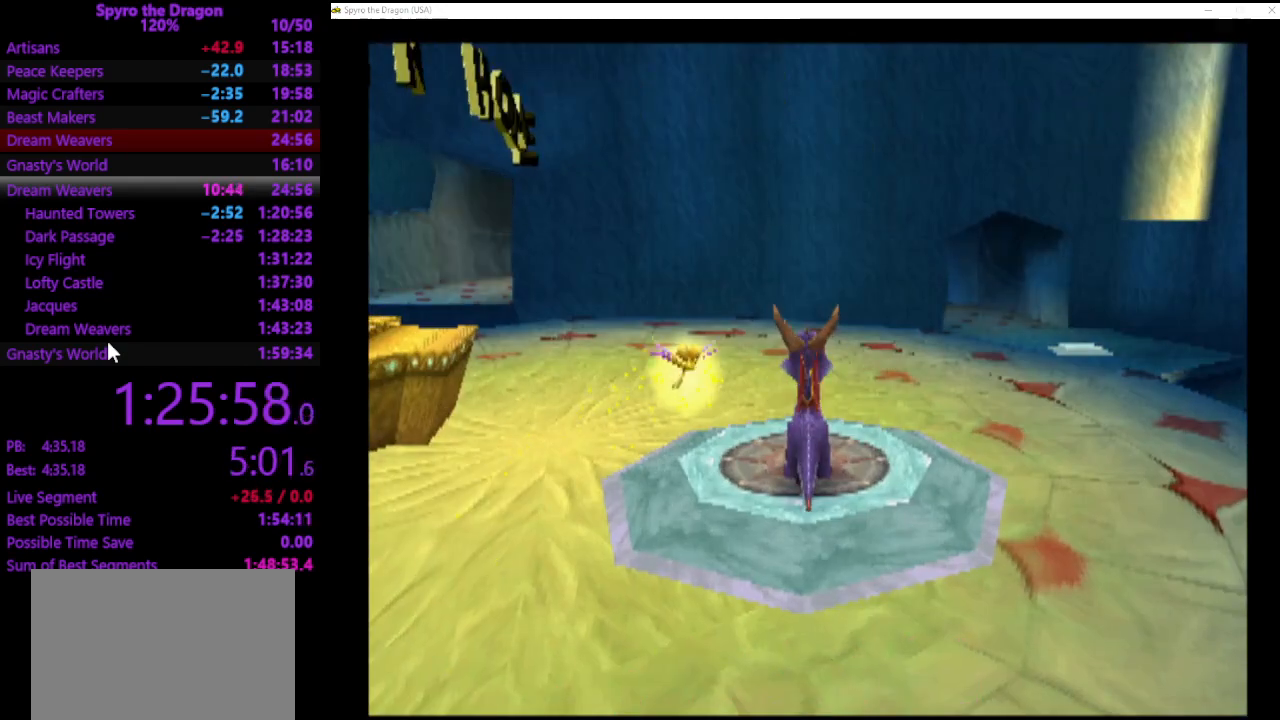
{"buttons": [], "left_stick": "center", "events": [[67, "START", "up"], [167, "DPAD_UP", "down"], [300, "CROSS", "down"], [300, "DPAD_UP", "up"], [333, "CROSS", "up"]]}